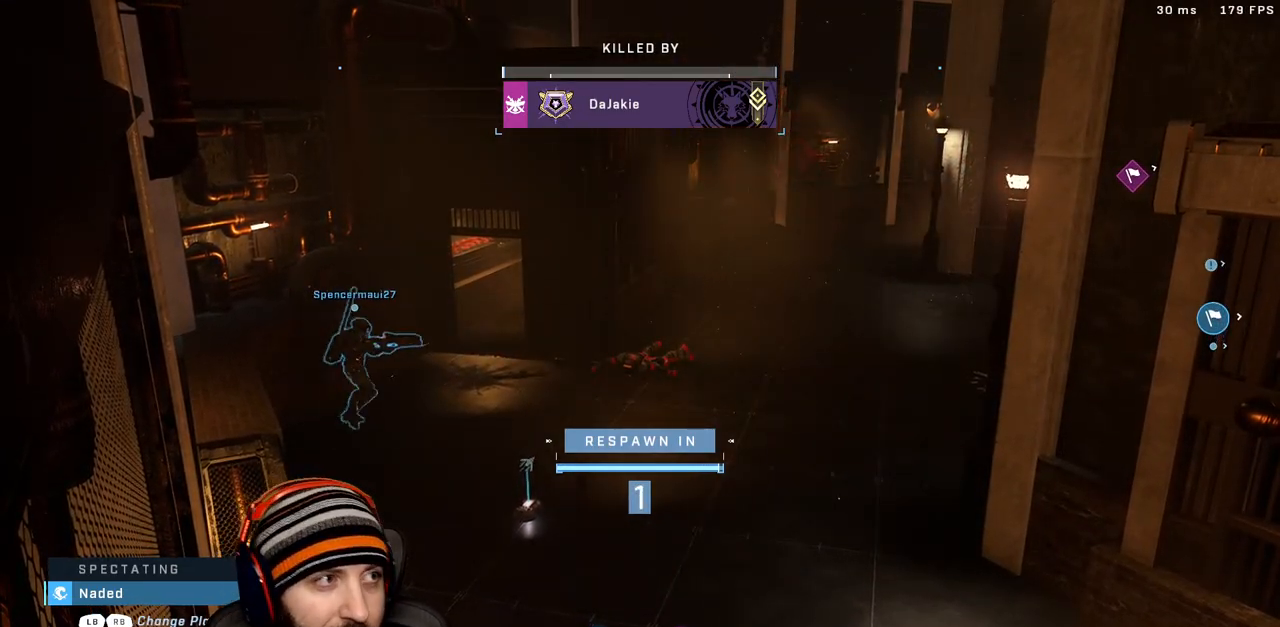
Gameplay with a controller (Xbox layout); each line is a JSON object with the inputs held at the frame after it (dt_ms = milliseconds from this image to that frame). "events" lists button and stick changes between this image and that frame as [ms after this image, input, new state], when the widget could be followed in between.
{"dt_ms": 500, "buttons": [], "left_stick": "up", "right_stick": "center", "events": [[383, "left_stick", "up"]]}
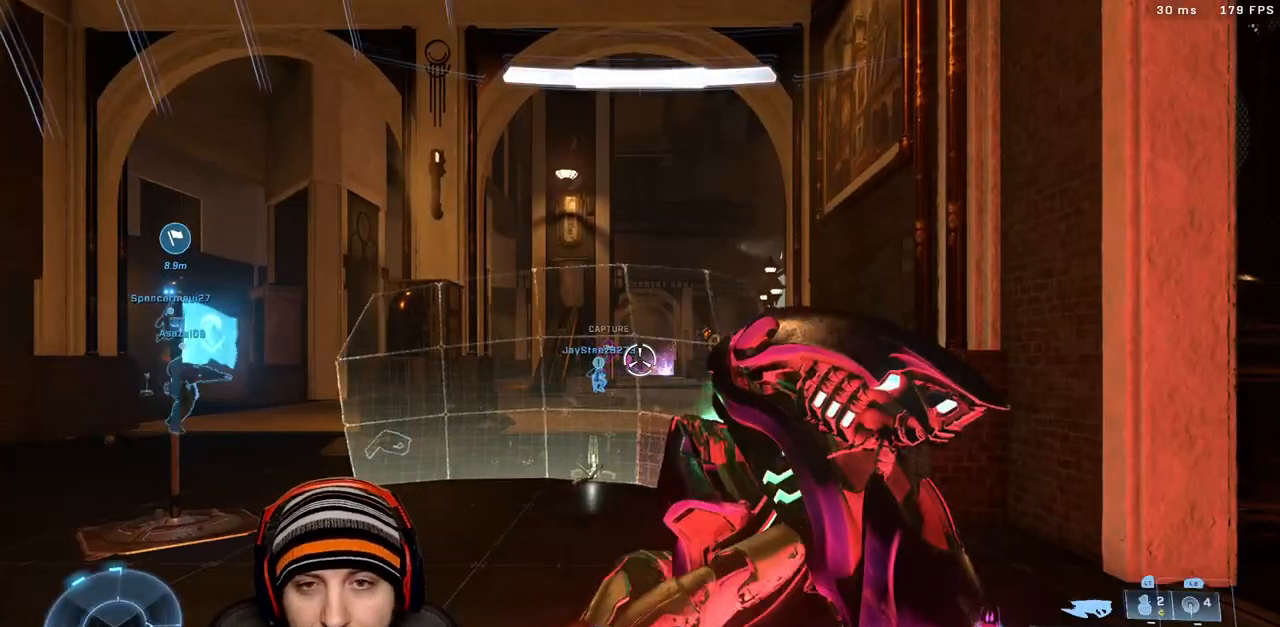
{"dt_ms": 500, "buttons": [], "left_stick": "up", "right_stick": "center", "events": []}
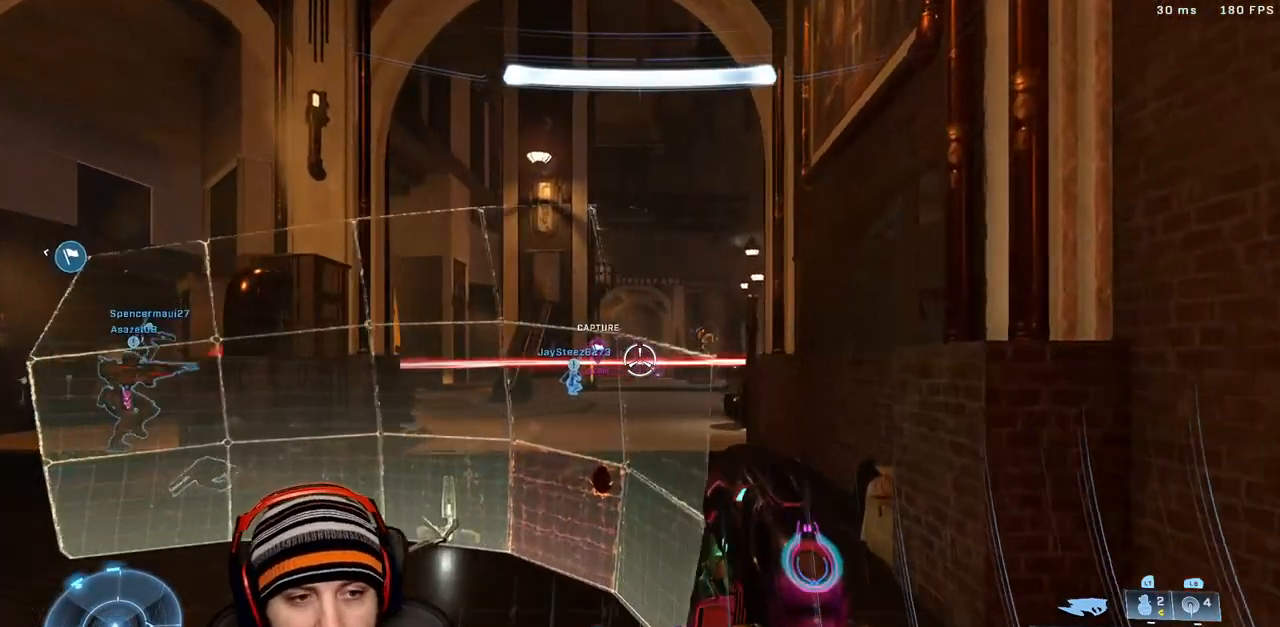
{"dt_ms": 500, "buttons": [], "left_stick": "down", "right_stick": "center", "events": [[183, "left_stick", "left"], [250, "left_stick", "down"]]}
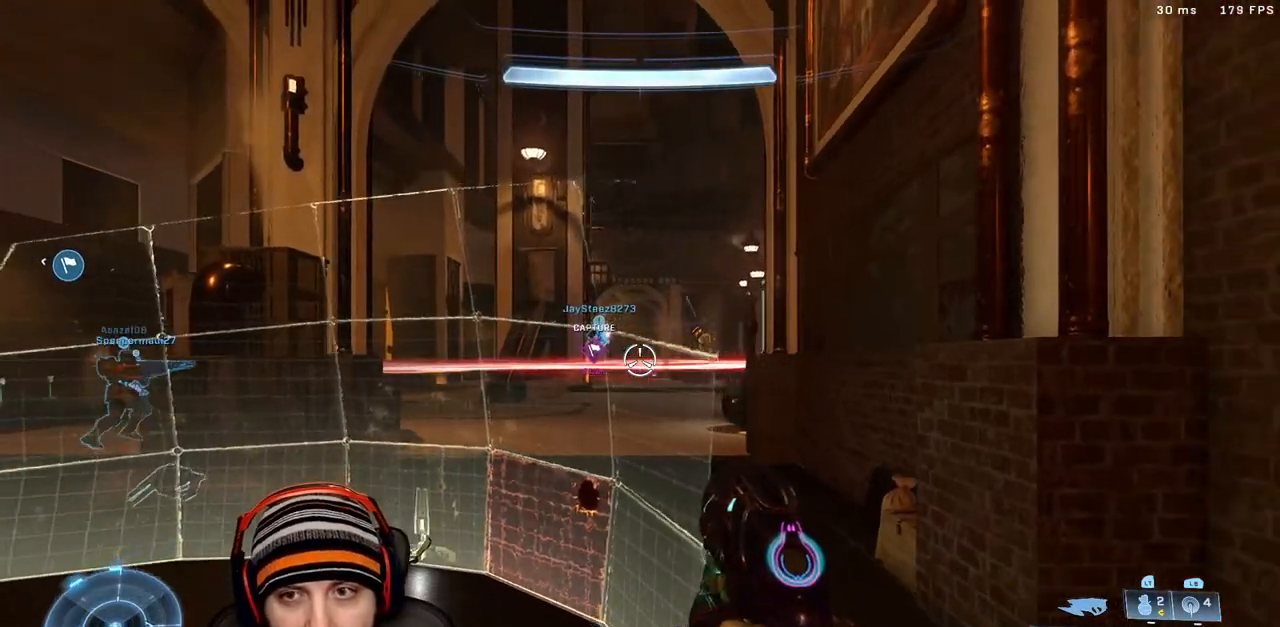
{"dt_ms": 500, "buttons": [], "left_stick": "up-right", "right_stick": "center", "events": [[17, "right_stick", "right"], [150, "left_stick", "right"], [233, "left_stick", "up-right"], [283, "right_stick", "center"]]}
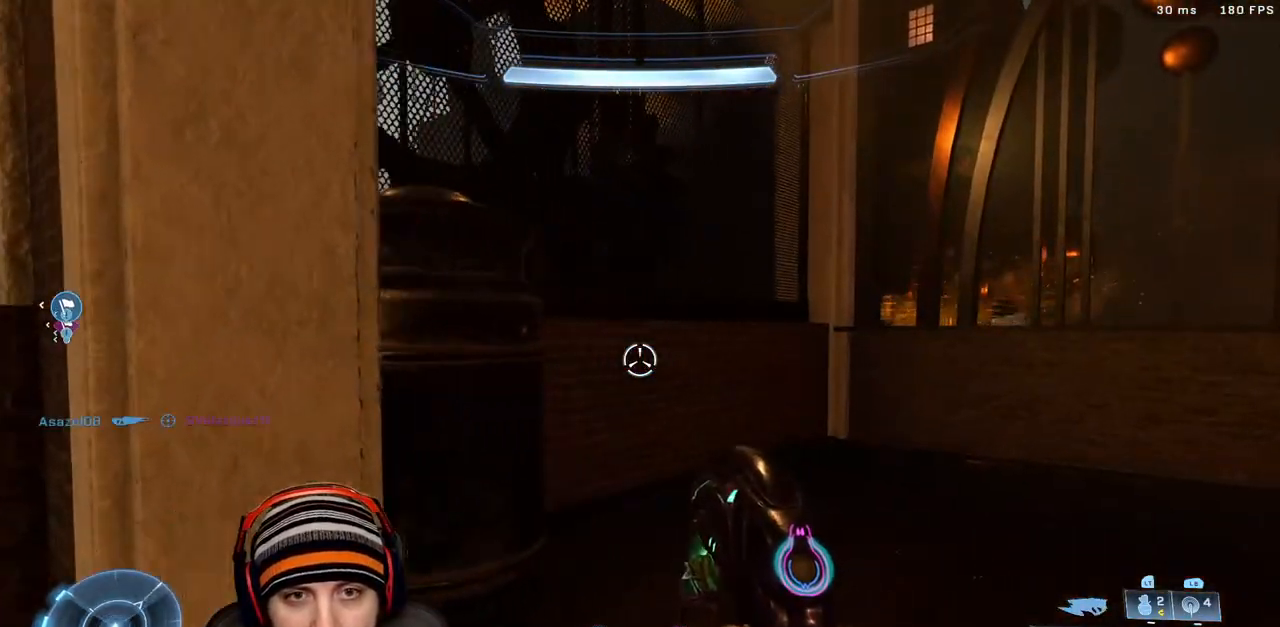
{"dt_ms": 500, "buttons": [], "left_stick": "down-left", "right_stick": "left", "events": [[117, "X", "down"], [250, "right_stick", "left"], [267, "X", "up"], [300, "left_stick", "down-right"], [400, "left_stick", "down-left"]]}
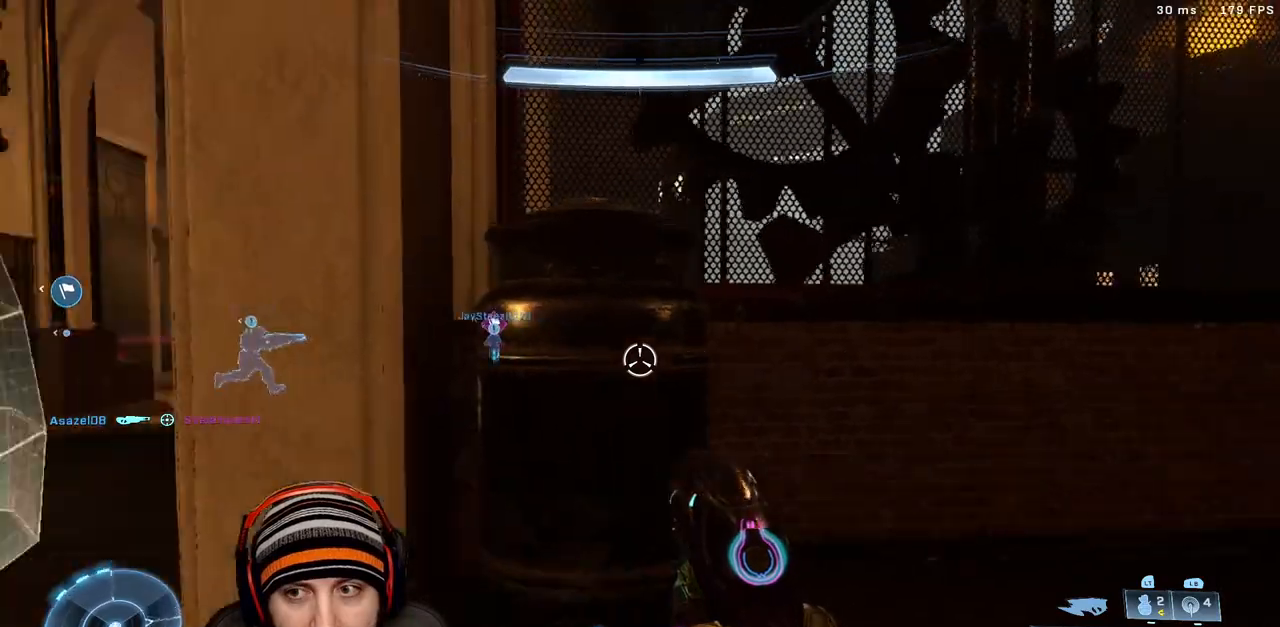
{"dt_ms": 500, "buttons": [], "left_stick": "up", "right_stick": "center", "events": [[33, "left_stick", "up-left"], [167, "left_stick", "up"], [183, "X", "down"], [200, "right_stick", "center"], [300, "X", "up"]]}
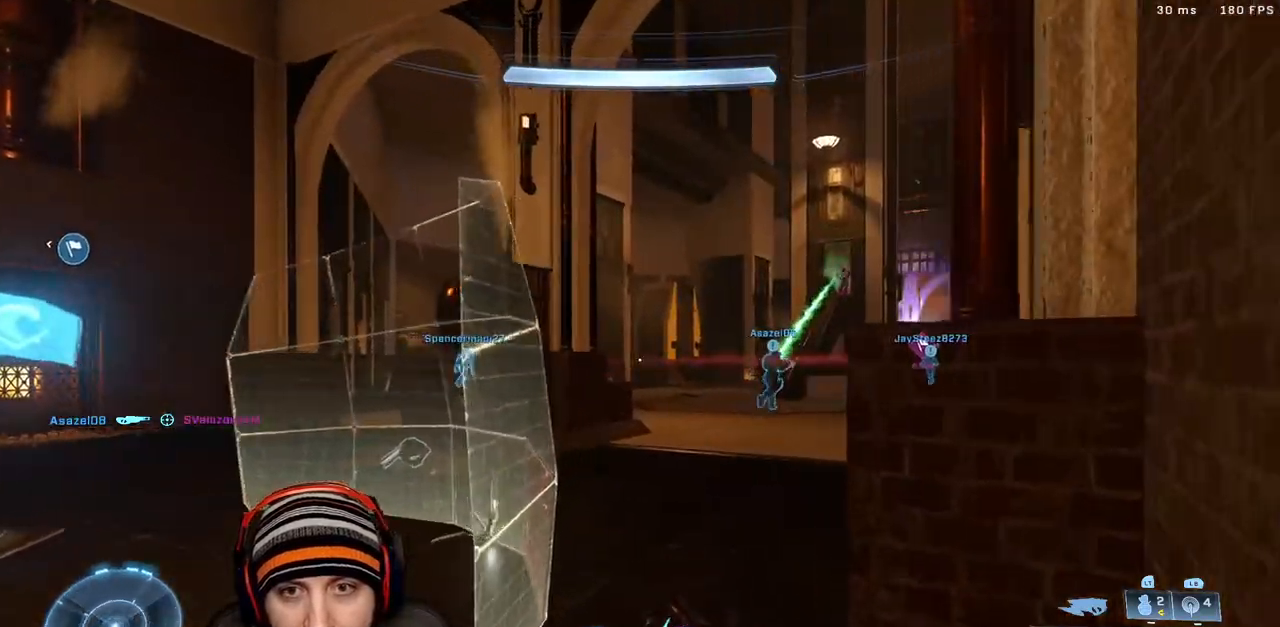
{"dt_ms": 500, "buttons": [], "left_stick": "up-left", "right_stick": "up", "events": [[67, "left_stick", "up-left"], [67, "right_stick", "right"], [217, "right_stick", "center"], [450, "right_stick", "up"]]}
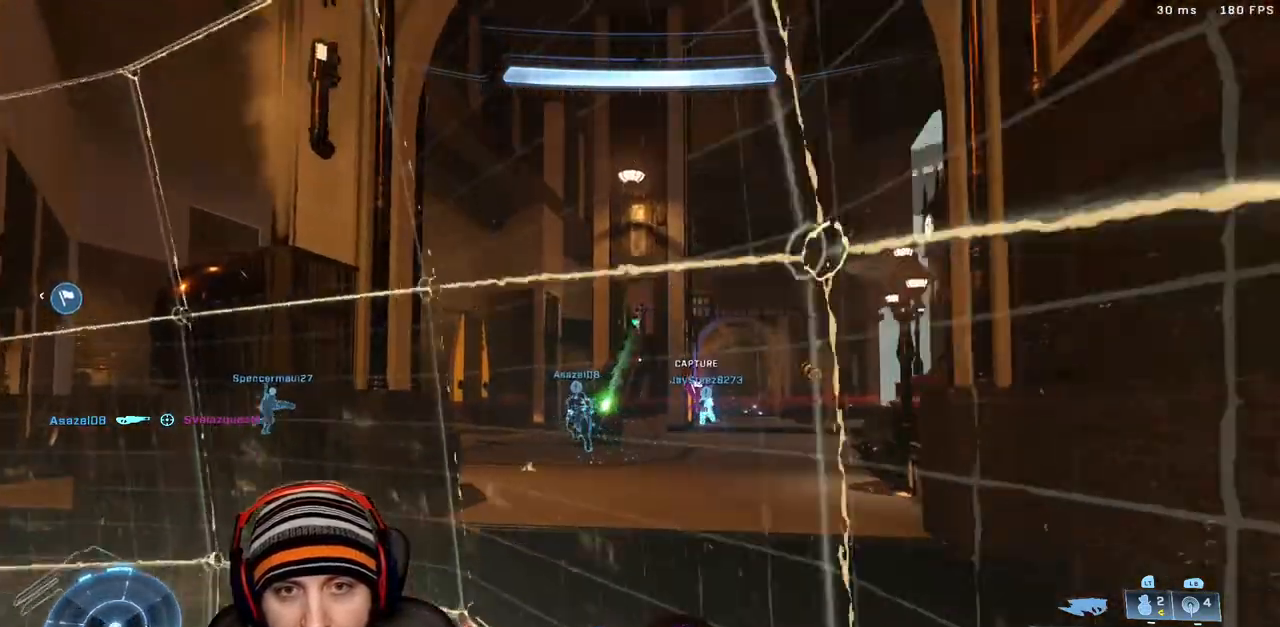
{"dt_ms": 500, "buttons": [], "left_stick": "down-left", "right_stick": "down", "events": [[150, "L2", "down"], [150, "right_stick", "center"], [267, "left_stick", "left"], [333, "L2", "up"], [367, "left_stick", "down-left"], [483, "right_stick", "down"]]}
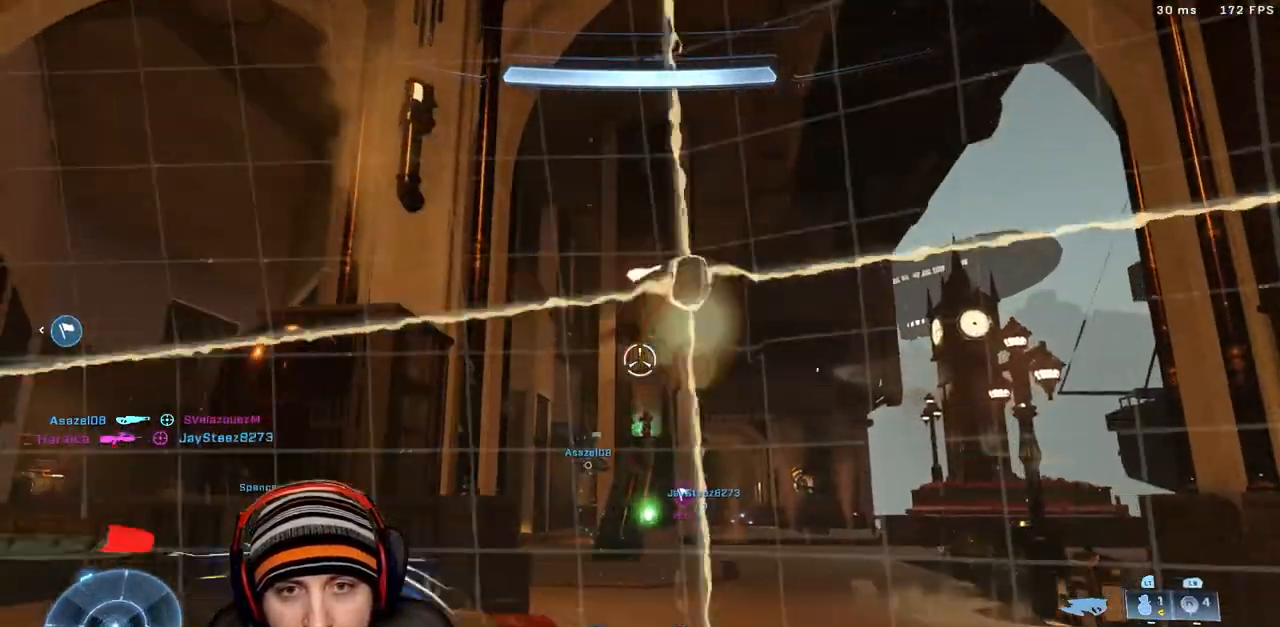
{"dt_ms": 500, "buttons": [], "left_stick": "down-left", "right_stick": "down", "events": [[183, "right_stick", "center"], [350, "right_stick", "down"]]}
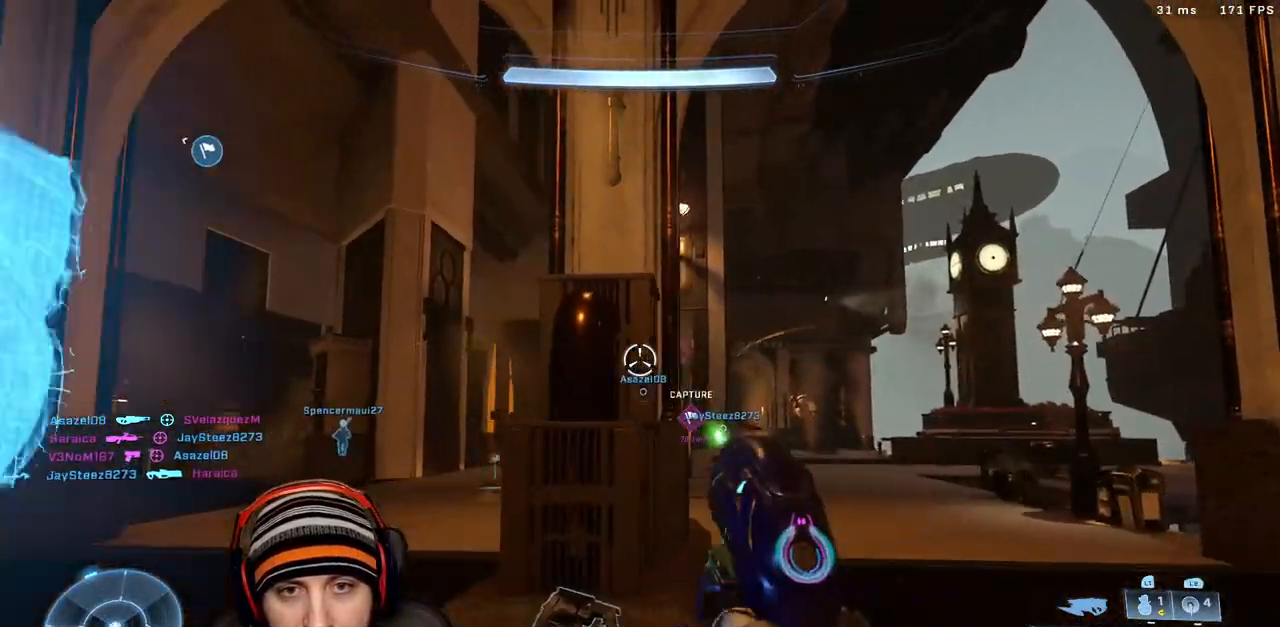
{"dt_ms": 500, "buttons": [], "left_stick": "down-left", "right_stick": "up-right", "events": [[67, "right_stick", "down-right"], [433, "right_stick", "up-right"]]}
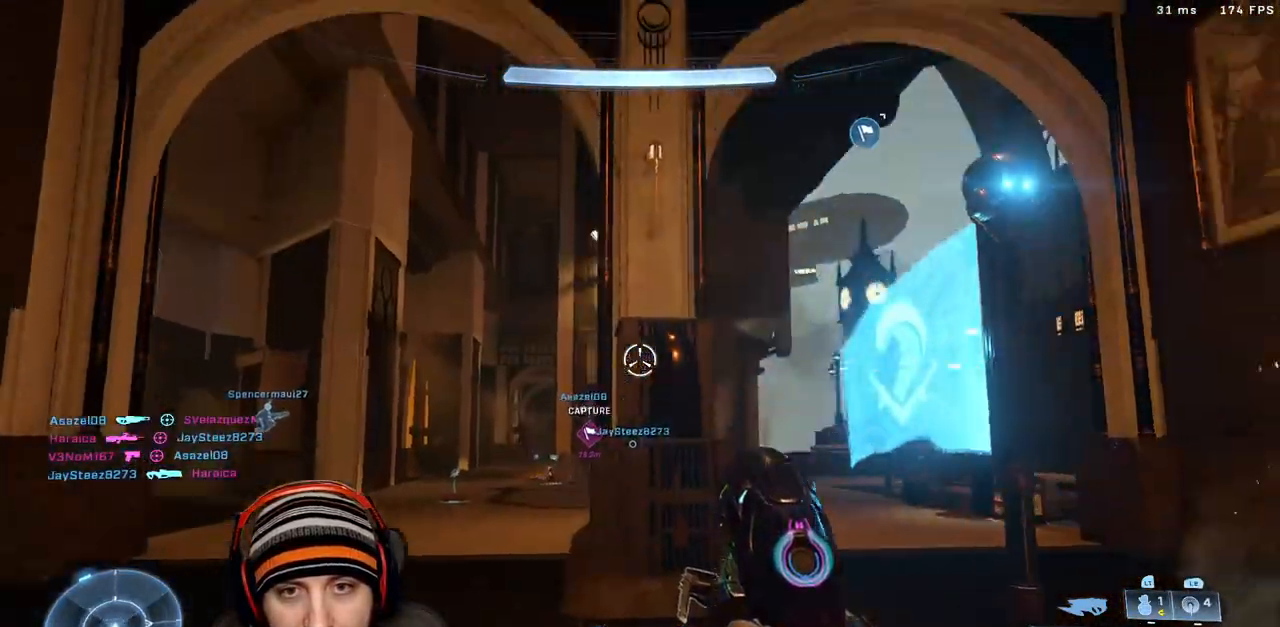
{"dt_ms": 1000, "buttons": [], "left_stick": "down", "right_stick": "center"}
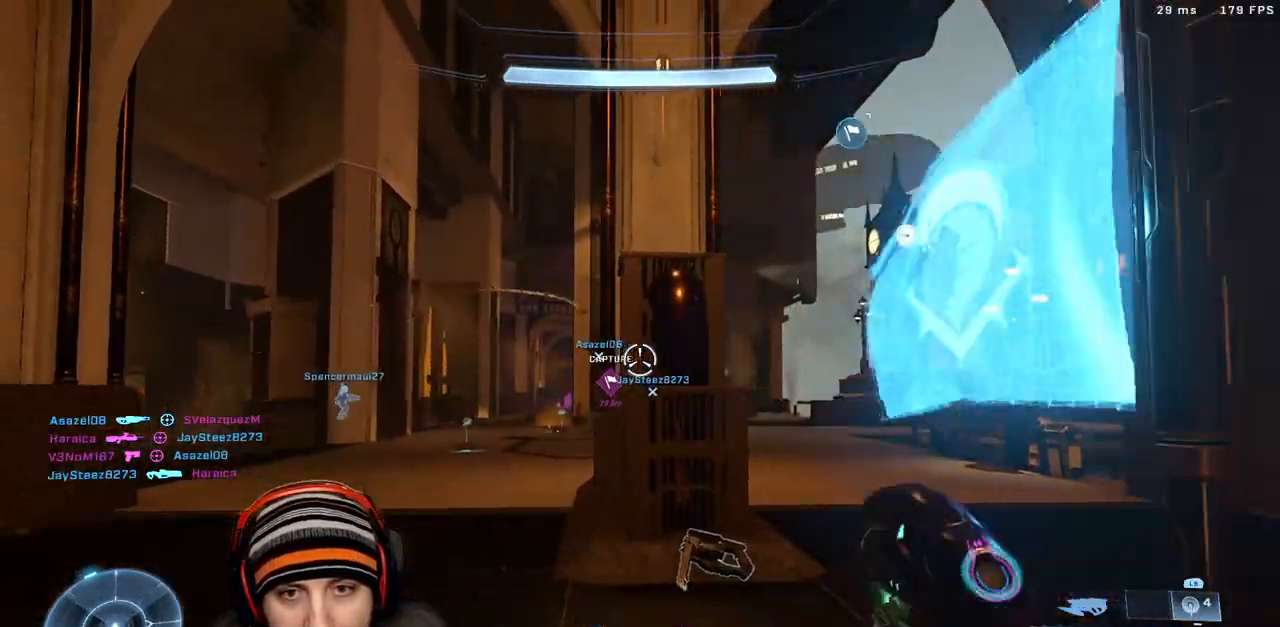
{"dt_ms": 500, "buttons": [], "left_stick": "down", "right_stick": "down-right", "events": [[100, "left_stick", "down-right"], [233, "left_stick", "right"], [233, "right_stick", "down"], [300, "right_stick", "down-right"], [350, "left_stick", "down-right"], [483, "left_stick", "down"]]}
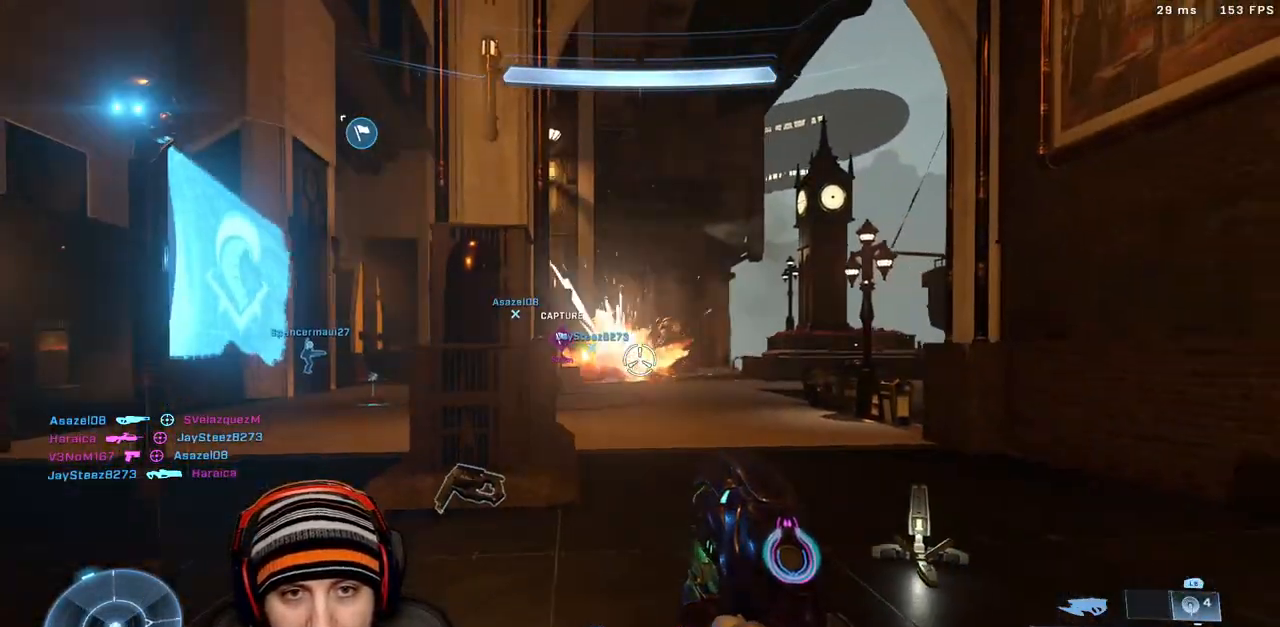
{"dt_ms": 500, "buttons": ["X"], "left_stick": "up-left", "right_stick": "center", "events": [[167, "right_stick", "center"], [233, "left_stick", "left"], [283, "left_stick", "up-left"], [450, "X", "down"]]}
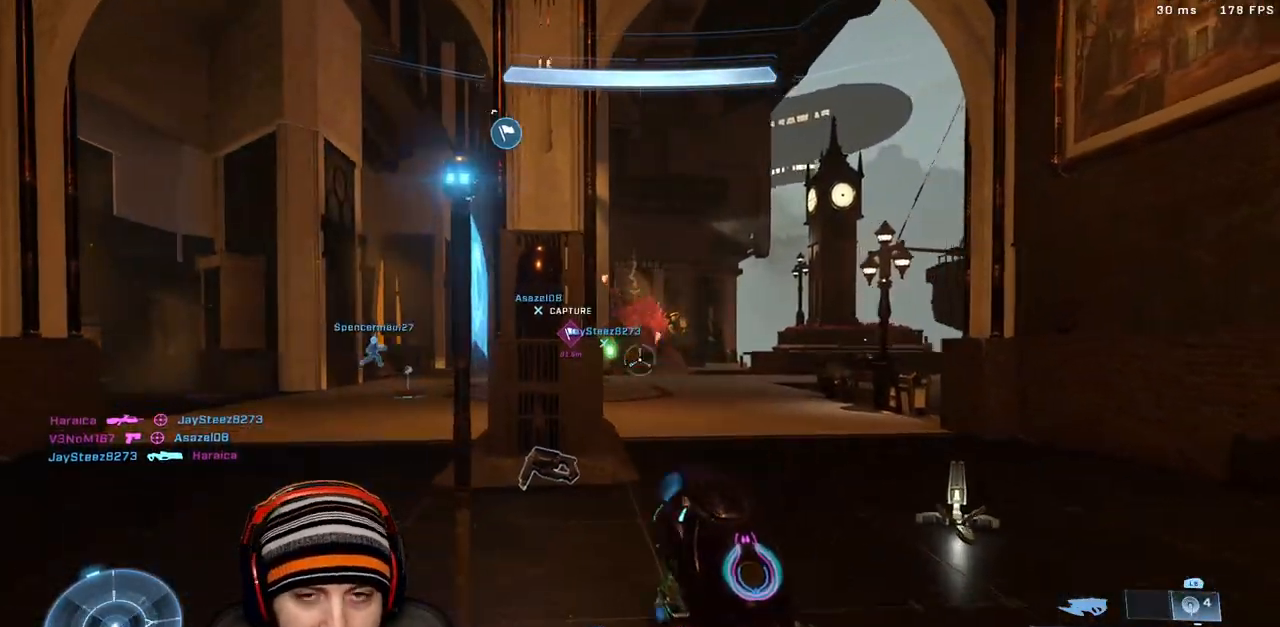
{"dt_ms": 500, "buttons": [], "left_stick": "up-left", "right_stick": "center", "events": [[67, "X", "up"], [167, "X", "down"], [200, "right_stick", "left"], [300, "X", "up"], [333, "right_stick", "center"]]}
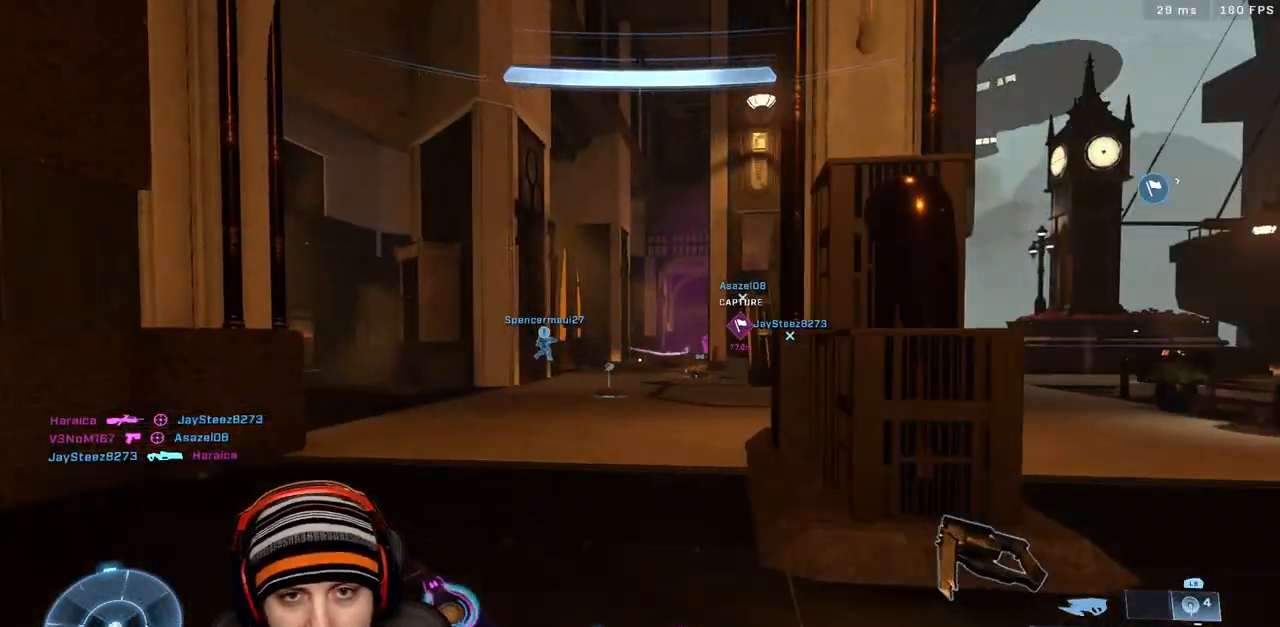
{"dt_ms": 500, "buttons": [], "left_stick": "up-left", "right_stick": "center", "events": []}
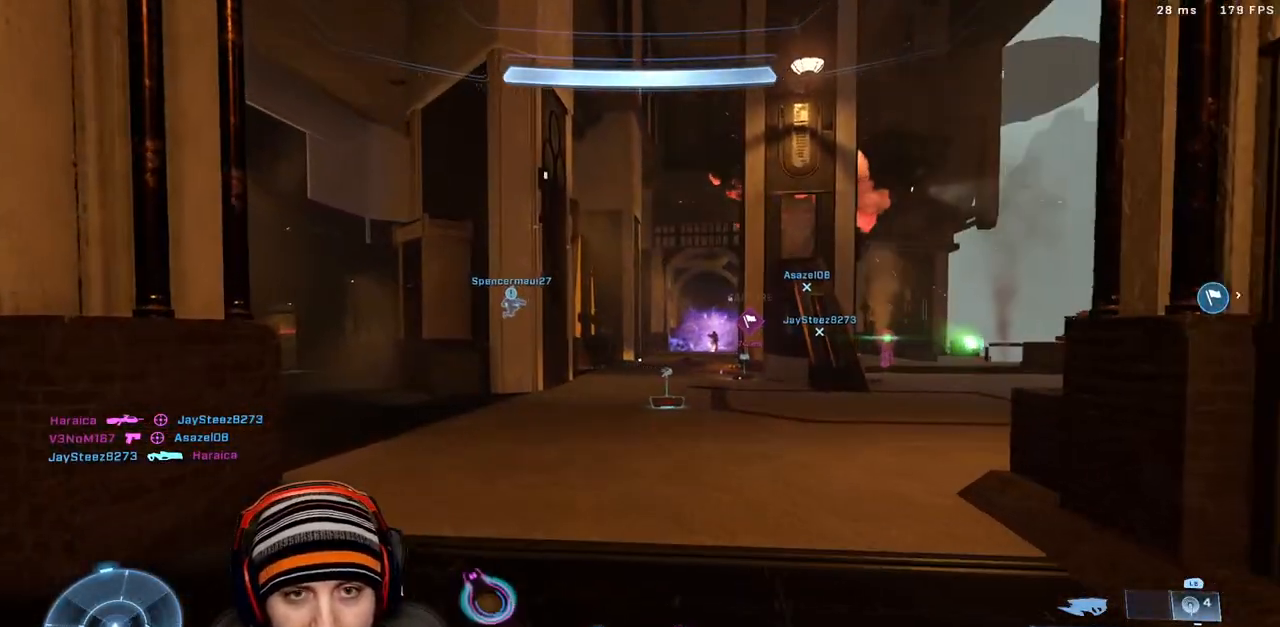
{"dt_ms": 500, "buttons": [], "left_stick": "up-left", "right_stick": "center", "events": [[117, "right_stick", "right"], [500, "right_stick", "center"]]}
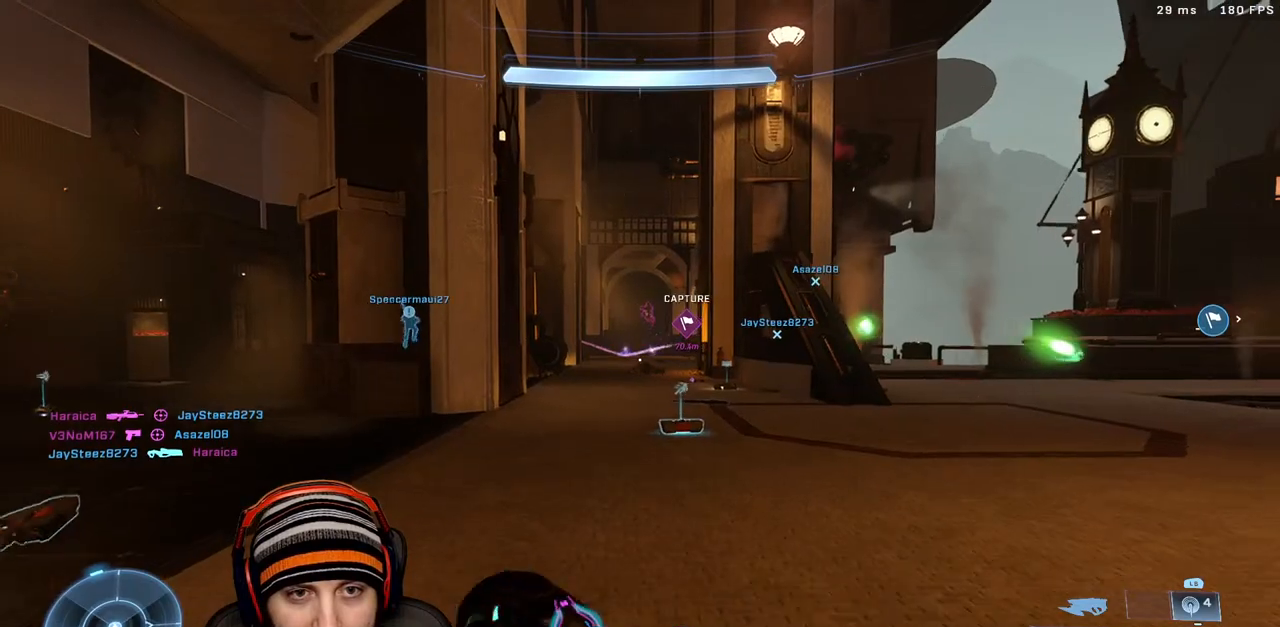
{"dt_ms": 500, "buttons": ["L3"], "left_stick": "up-left", "right_stick": "center", "events": [[433, "L3", "down"]]}
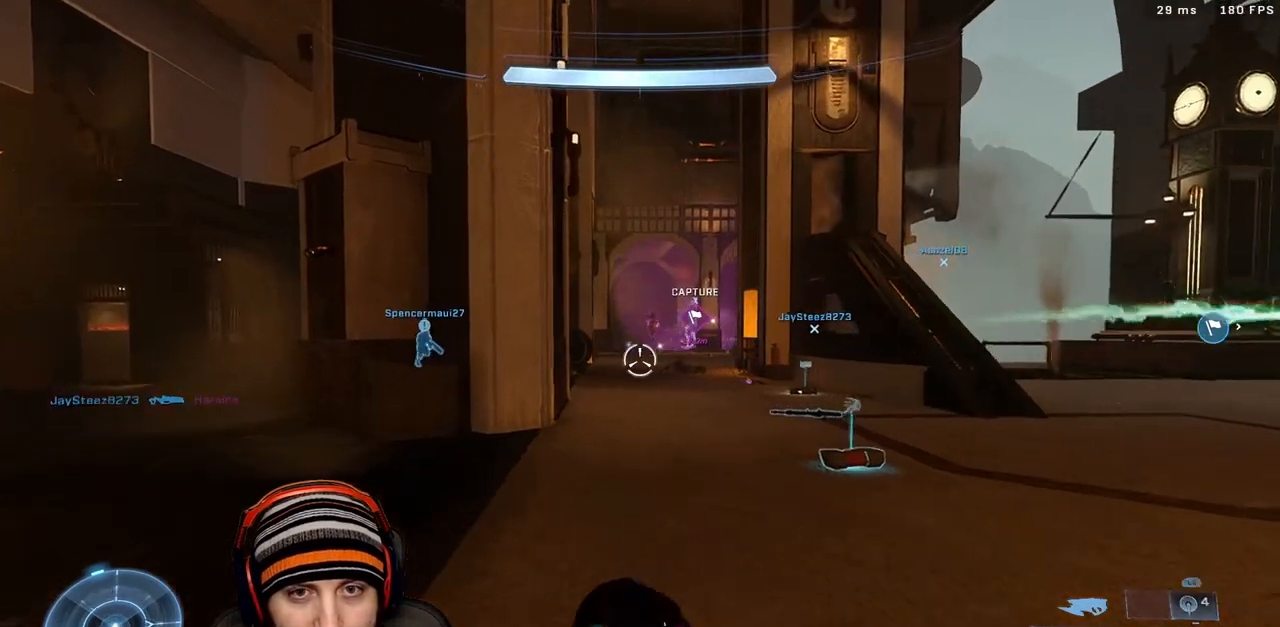
{"dt_ms": 500, "buttons": [], "left_stick": "up-left", "right_stick": "left", "events": [[100, "L3", "up"], [500, "right_stick", "left"]]}
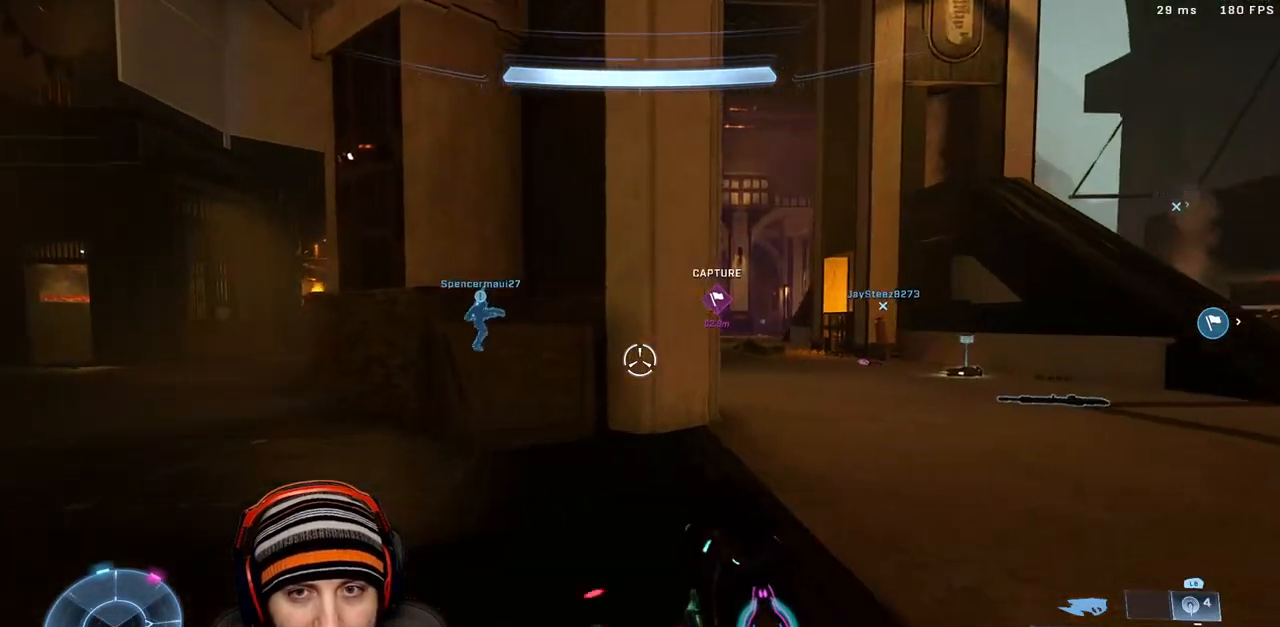
{"dt_ms": 500, "buttons": ["X"], "left_stick": "up-left", "right_stick": "center", "events": [[233, "right_stick", "center"], [267, "X", "down"], [367, "X", "up"], [500, "X", "down"]]}
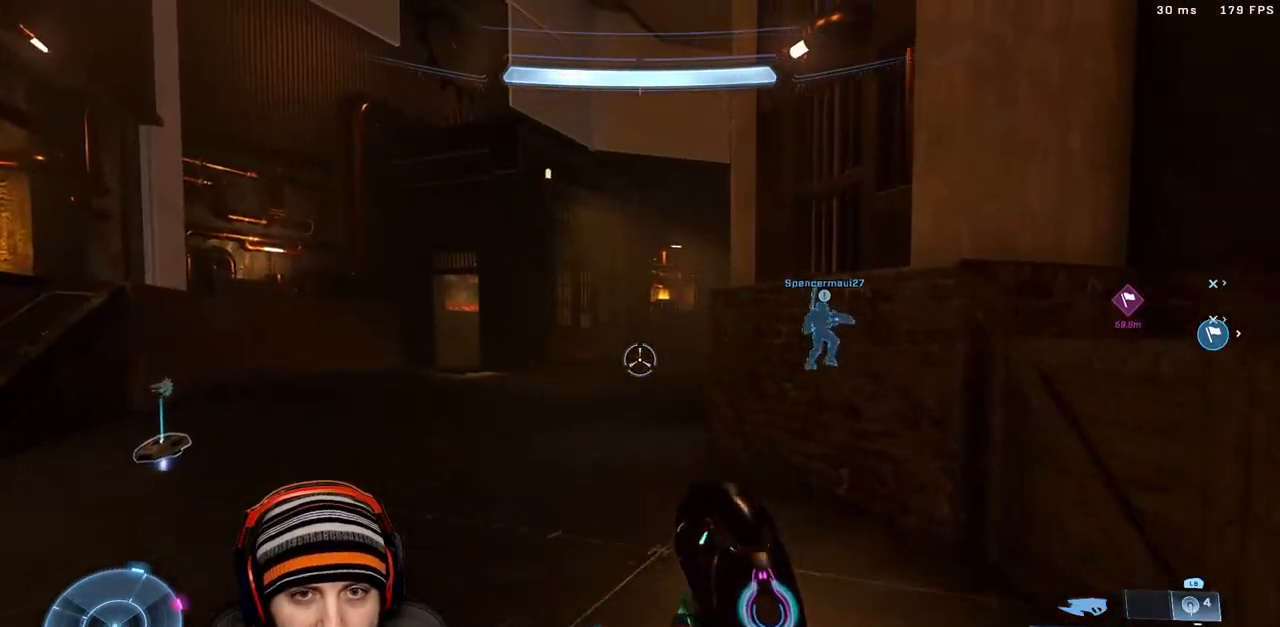
{"dt_ms": 500, "buttons": [], "left_stick": "up-left", "right_stick": "center", "events": [[133, "X", "up"]]}
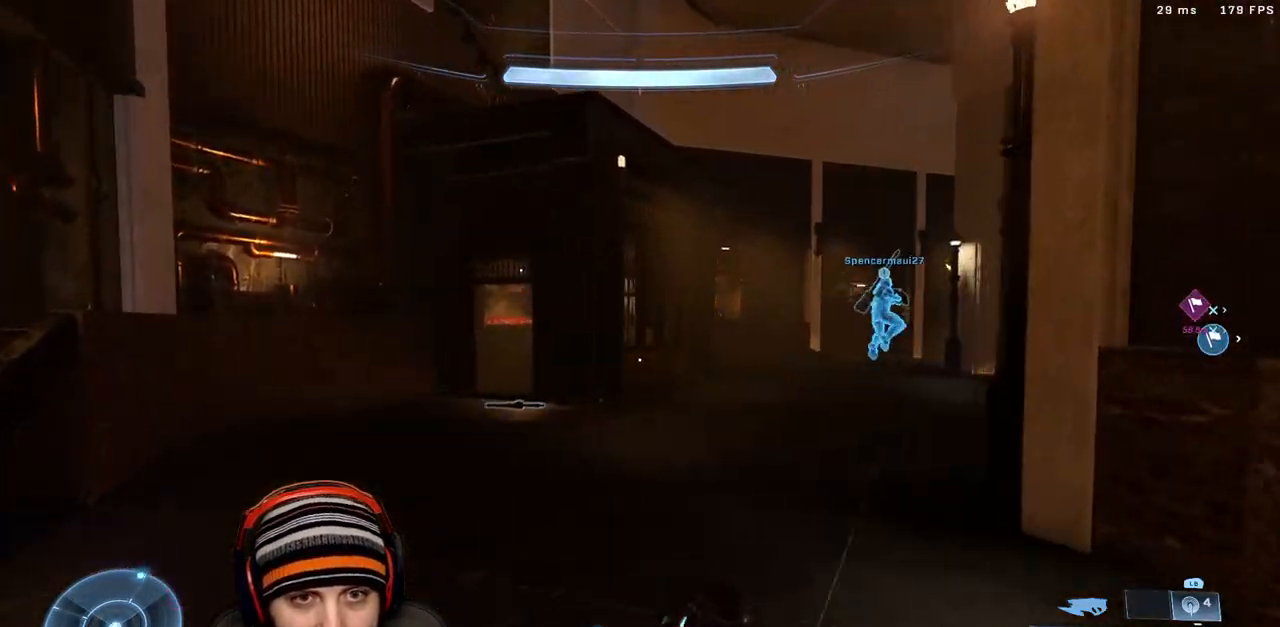
{"dt_ms": 500, "buttons": [], "left_stick": "up-left", "right_stick": "center", "events": [[33, "right_stick", "right"], [283, "right_stick", "center"]]}